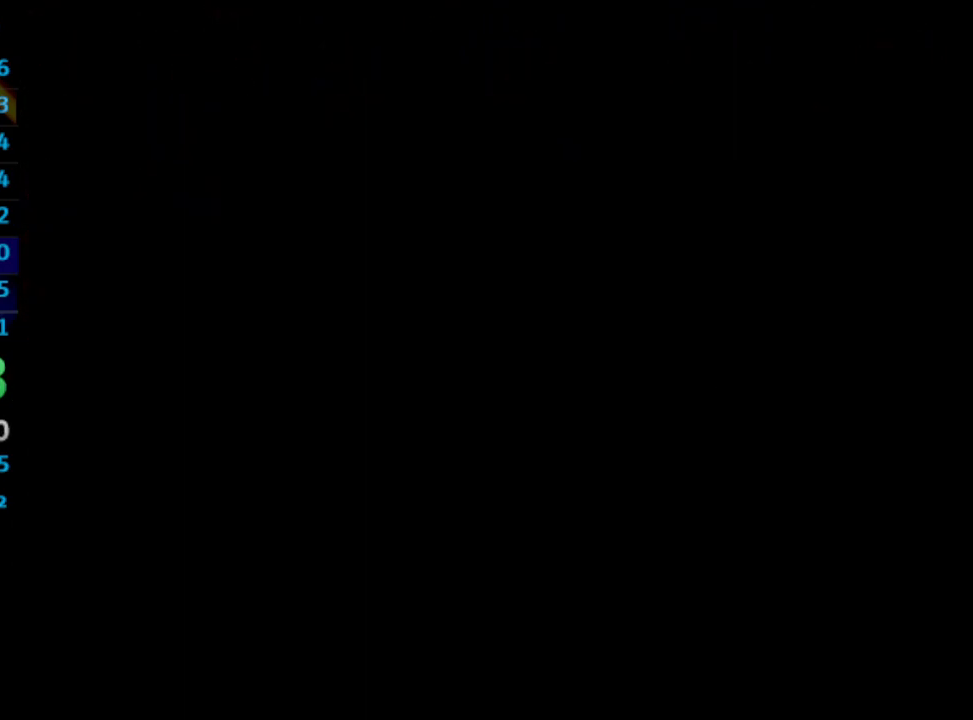
Gameplay with a controller (PlayStation layout); each line is a JSON object with the inputs held at the frame after it. "events" lists button and stick changes between this image and that frame as [ms after this image, input, new state], when the widget could be followed in between. Not read: L3 R3.
{"buttons": [], "left_stick": "center", "right_stick": "center", "events": [[33, "SQUARE", "down"], [83, "CROSS", "down"], [100, "SQUARE", "up"], [183, "CROSS", "up"], [183, "SQUARE", "down"], [300, "CROSS", "down"], [333, "CROSS", "up"], [367, "CROSS", "down"], [417, "CROSS", "up"], [467, "CROSS", "down"], [483, "SQUARE", "up"], [500, "CROSS", "up"]]}
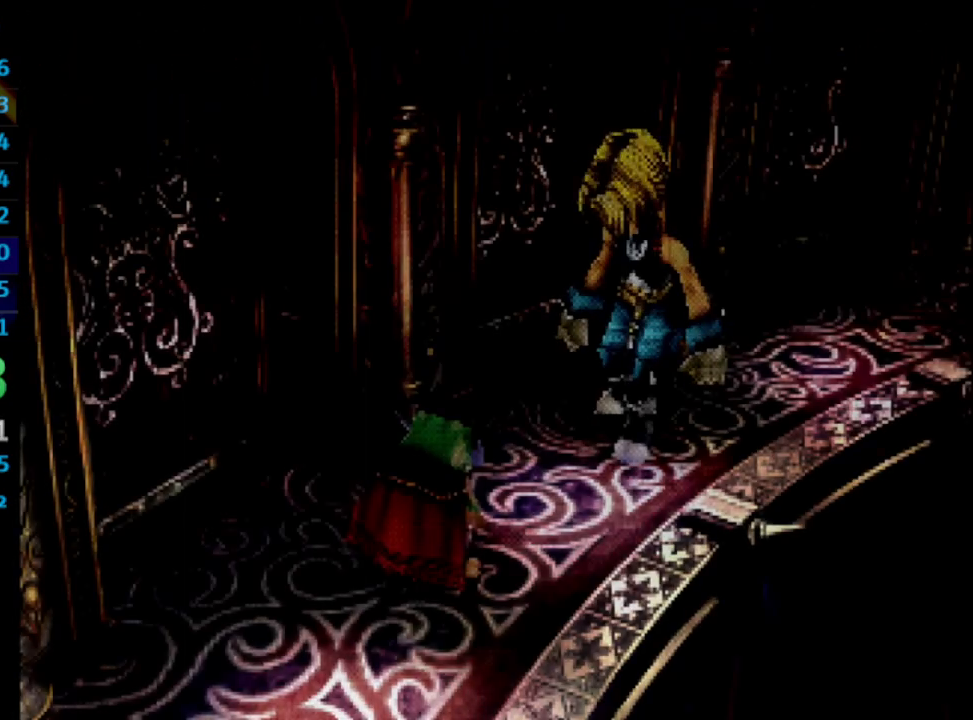
{"buttons": ["CROSS"], "left_stick": "center", "right_stick": "center", "events": [[33, "SQUARE", "down"], [83, "SQUARE", "up"], [150, "SQUARE", "down"], [167, "CROSS", "down"], [200, "SQUARE", "up"], [217, "CROSS", "up"], [250, "SQUARE", "down"], [317, "CROSS", "down"], [317, "SQUARE", "up"], [350, "CROSS", "up"], [367, "SQUARE", "down"], [467, "CROSS", "down"], [467, "SQUARE", "up"]]}
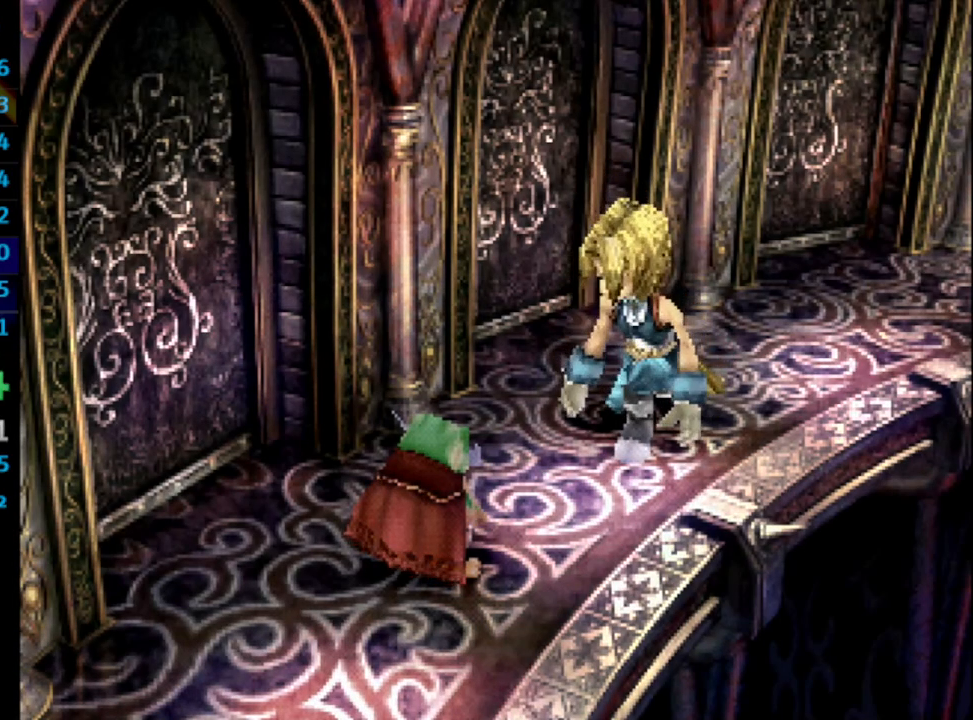
{"buttons": ["CROSS"], "left_stick": "center", "right_stick": "center", "events": [[217, "CROSS", "up"], [267, "SQUARE", "down"], [300, "CROSS", "down"], [300, "SQUARE", "up"], [333, "CROSS", "up"], [350, "SQUARE", "down"], [417, "CROSS", "down"], [417, "SQUARE", "up"], [433, "CROSS", "up"], [467, "SQUARE", "down"], [483, "CROSS", "down"], [500, "SQUARE", "up"]]}
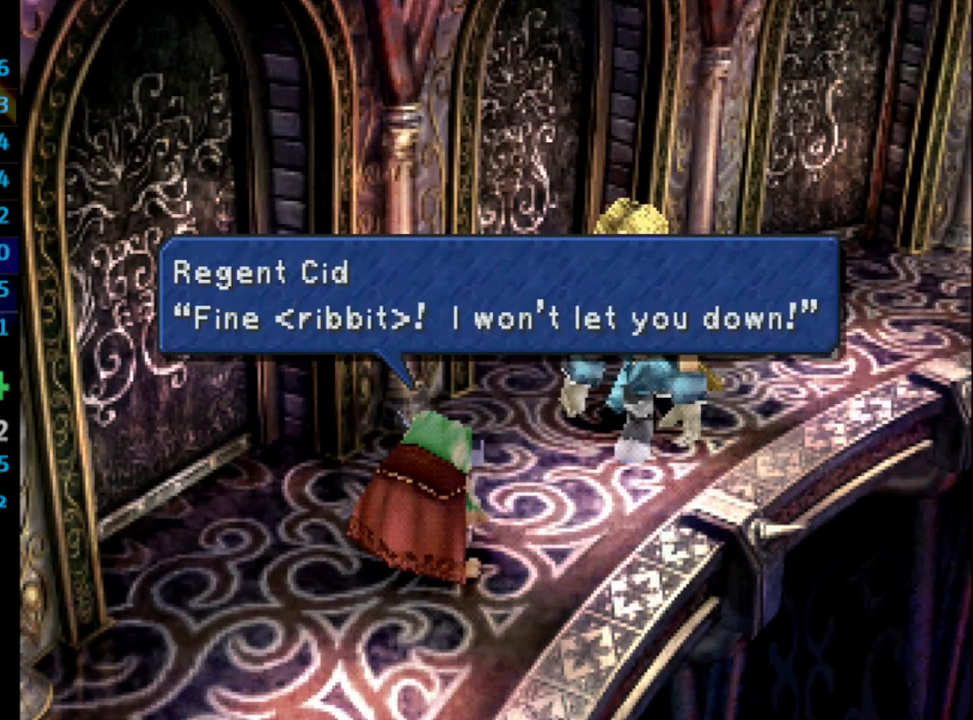
{"buttons": ["CROSS"], "left_stick": "center", "right_stick": "center", "events": [[133, "CROSS", "up"], [133, "SQUARE", "down"], [200, "CROSS", "down"], [200, "SQUARE", "up"], [217, "CROSS", "up"], [283, "CROSS", "down"], [350, "CROSS", "up"], [350, "SQUARE", "down"], [383, "CROSS", "down"], [400, "SQUARE", "up"], [433, "CROSS", "up"], [433, "SQUARE", "down"], [483, "SQUARE", "up"], [500, "CROSS", "down"]]}
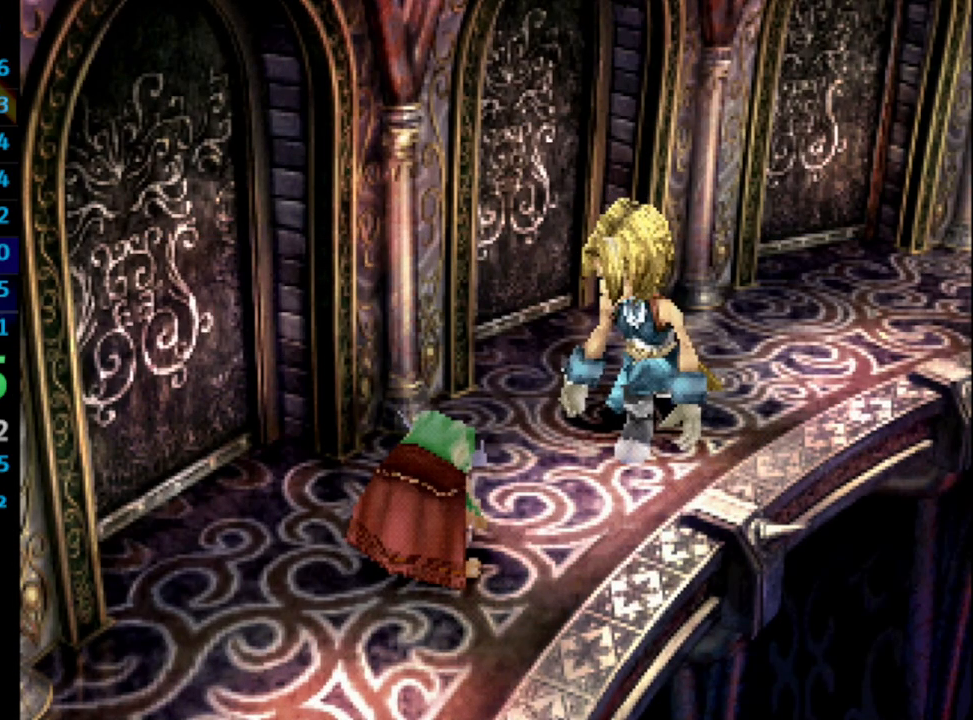
{"buttons": ["SQUARE"], "left_stick": "center", "right_stick": "center", "events": [[17, "CROSS", "up"], [50, "SQUARE", "down"], [100, "SQUARE", "up"], [117, "CROSS", "down"], [150, "SQUARE", "down"], [200, "SQUARE", "up"], [267, "CROSS", "up"], [283, "SQUARE", "down"], [300, "SQUARE", "up"], [317, "CROSS", "down"], [333, "CROSS", "up"], [383, "SQUARE", "down"], [400, "SQUARE", "up"], [417, "CROSS", "down"], [450, "CROSS", "up"], [500, "SQUARE", "down"]]}
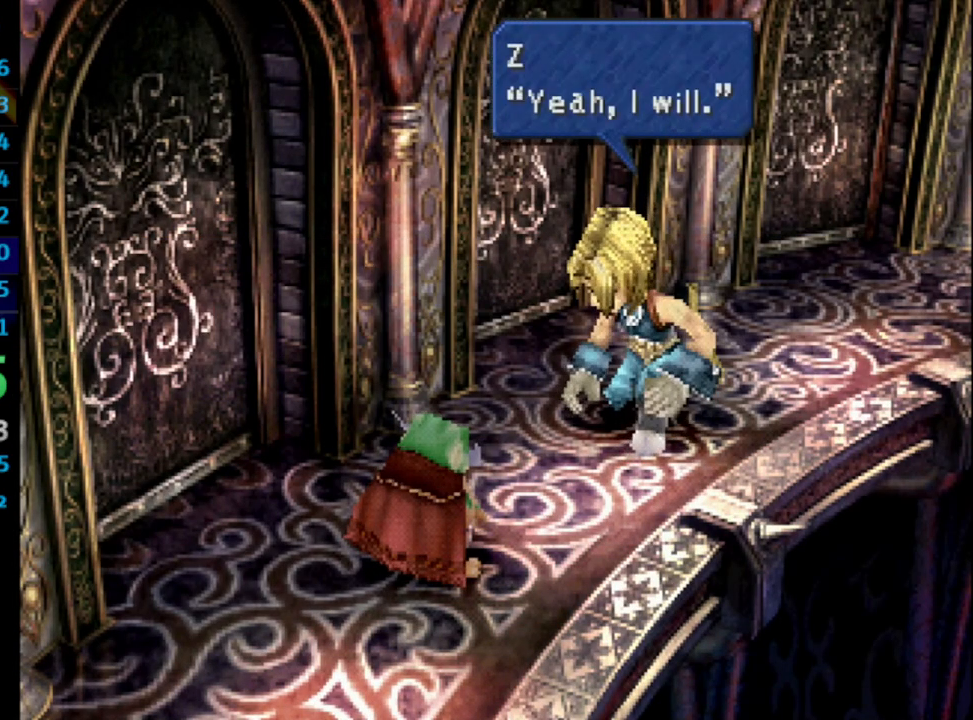
{"buttons": ["SQUARE"], "left_stick": "center", "right_stick": "center", "events": [[50, "SQUARE", "up"], [183, "CROSS", "down"], [217, "CROSS", "up"], [250, "SQUARE", "down"], [317, "SQUARE", "up"], [367, "SQUARE", "down"], [417, "CROSS", "down"], [417, "SQUARE", "up"], [450, "CROSS", "up"], [483, "SQUARE", "down"]]}
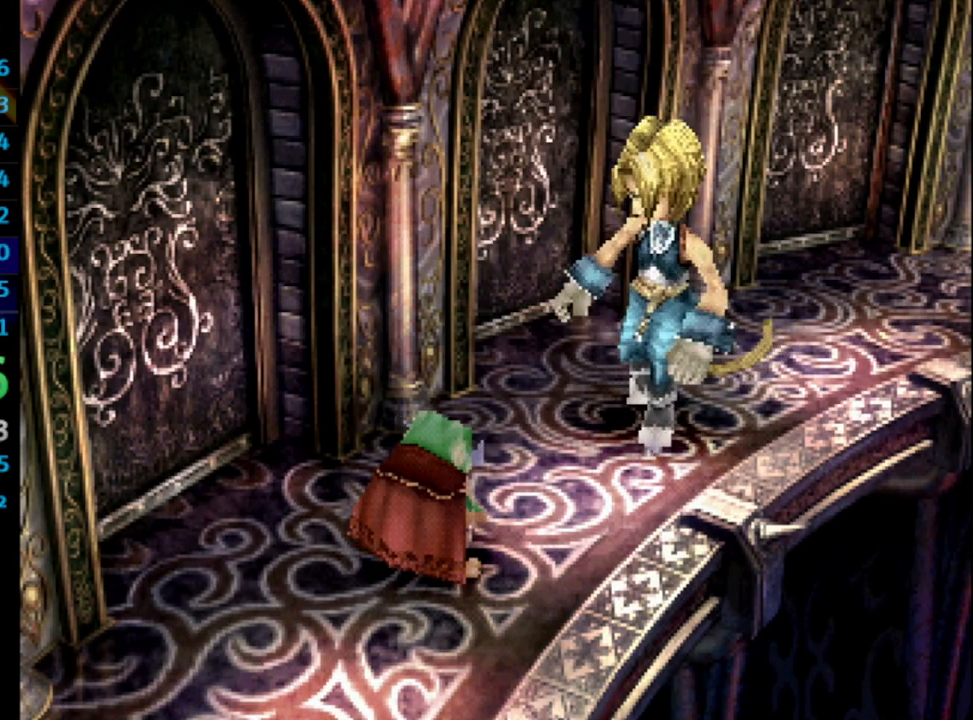
{"buttons": [], "left_stick": "center", "right_stick": "center", "events": [[33, "CROSS", "down"], [50, "CROSS", "up"], [50, "SQUARE", "up"], [133, "CROSS", "down"], [183, "CROSS", "up"], [217, "SQUARE", "down"], [250, "CROSS", "down"], [267, "CROSS", "up"], [267, "SQUARE", "up"], [350, "SQUARE", "down"], [367, "CROSS", "down"], [367, "SQUARE", "up"], [433, "CROSS", "up"]]}
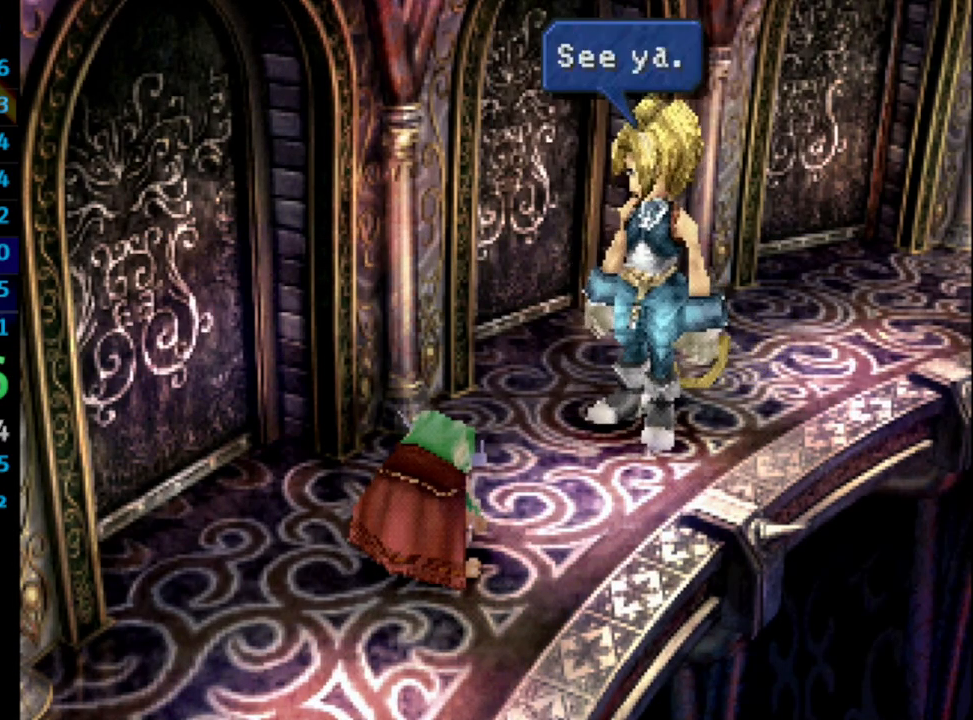
{"buttons": [], "left_stick": "center", "right_stick": "center", "events": [[83, "CROSS", "down"], [83, "SQUARE", "down"], [117, "SQUARE", "up"], [133, "CROSS", "up"], [167, "SQUARE", "down"], [217, "CROSS", "down"], [217, "SQUARE", "up"], [267, "CROSS", "up"], [300, "SQUARE", "down"], [333, "CROSS", "down"], [350, "CROSS", "up"], [350, "SQUARE", "up"]]}
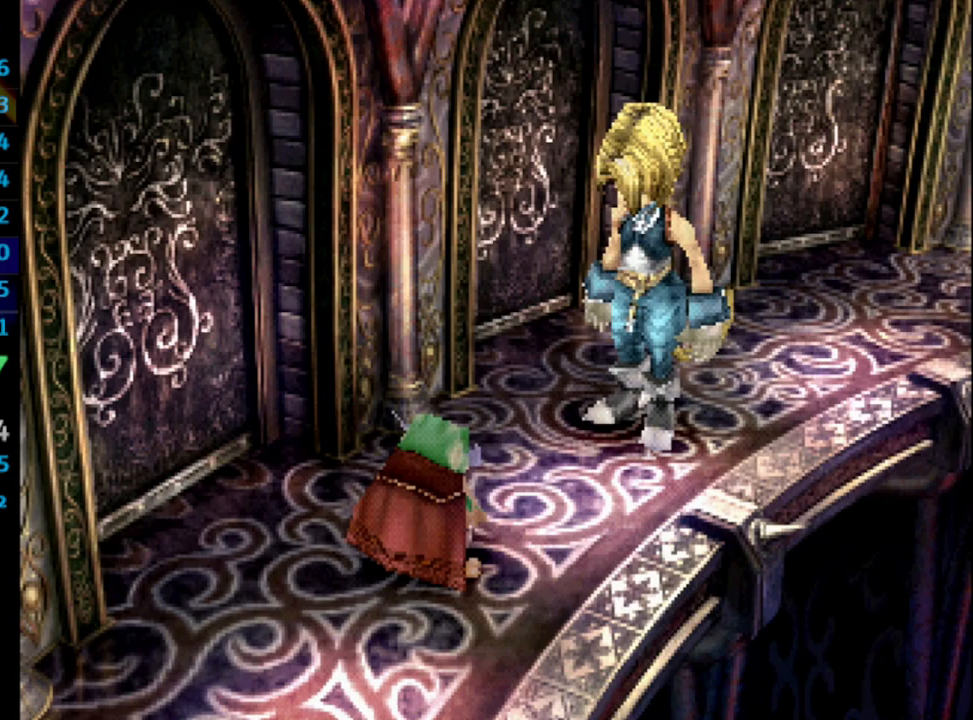
{"buttons": ["SQUARE"], "left_stick": "center", "right_stick": "center", "events": [[17, "SQUARE", "down"], [50, "SQUARE", "up"], [217, "SQUARE", "down"], [250, "CROSS", "down"], [267, "SQUARE", "up"], [300, "CROSS", "up"], [367, "CROSS", "down"], [400, "CROSS", "up"], [417, "SQUARE", "down"], [433, "CROSS", "down"], [433, "SQUARE", "up"], [450, "CROSS", "up"], [500, "SQUARE", "down"]]}
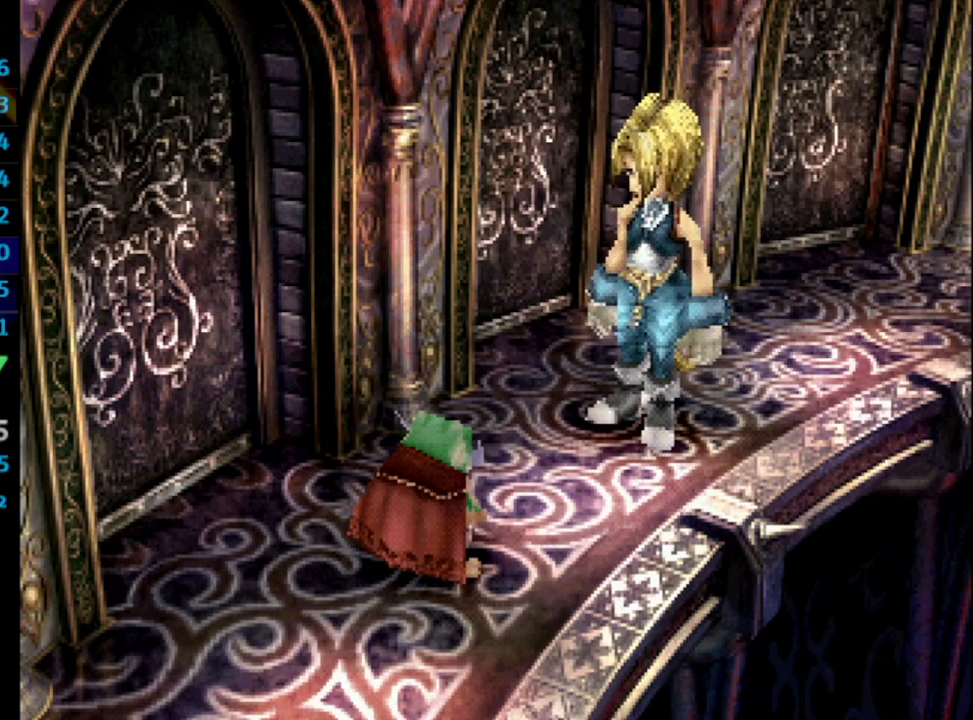
{"buttons": ["DPAD_DOWN"], "left_stick": "center", "right_stick": "center", "events": [[33, "CROSS", "down"], [50, "SQUARE", "up"], [133, "CROSS", "up"], [133, "SQUARE", "down"], [183, "SQUARE", "up"], [250, "DPAD_DOWN", "down"]]}
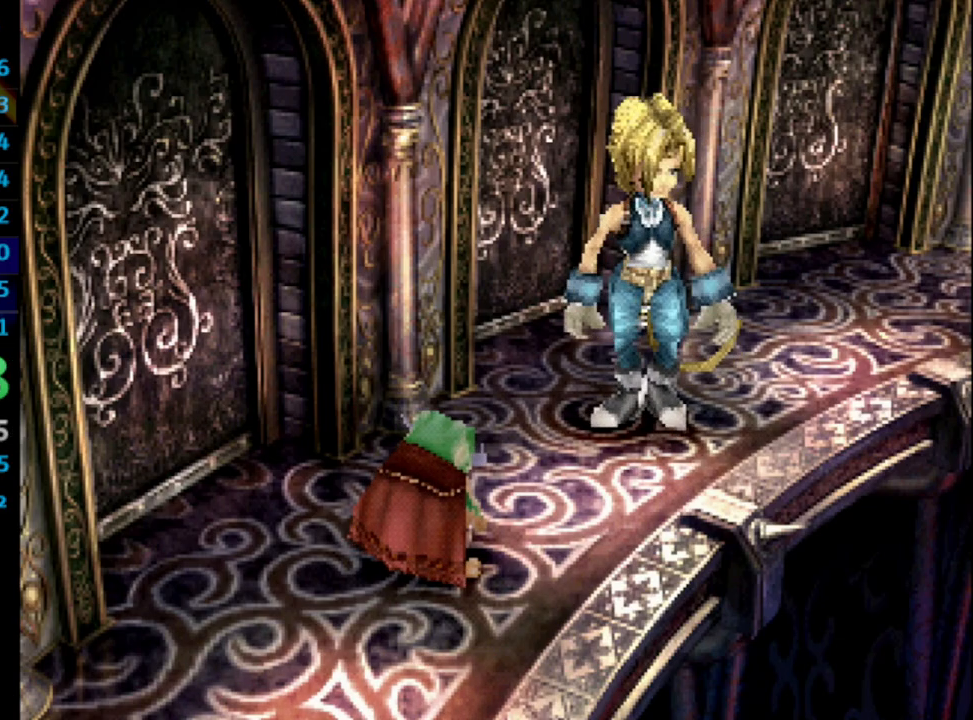
{"buttons": ["DPAD_DOWN"], "left_stick": "center", "right_stick": "center", "events": []}
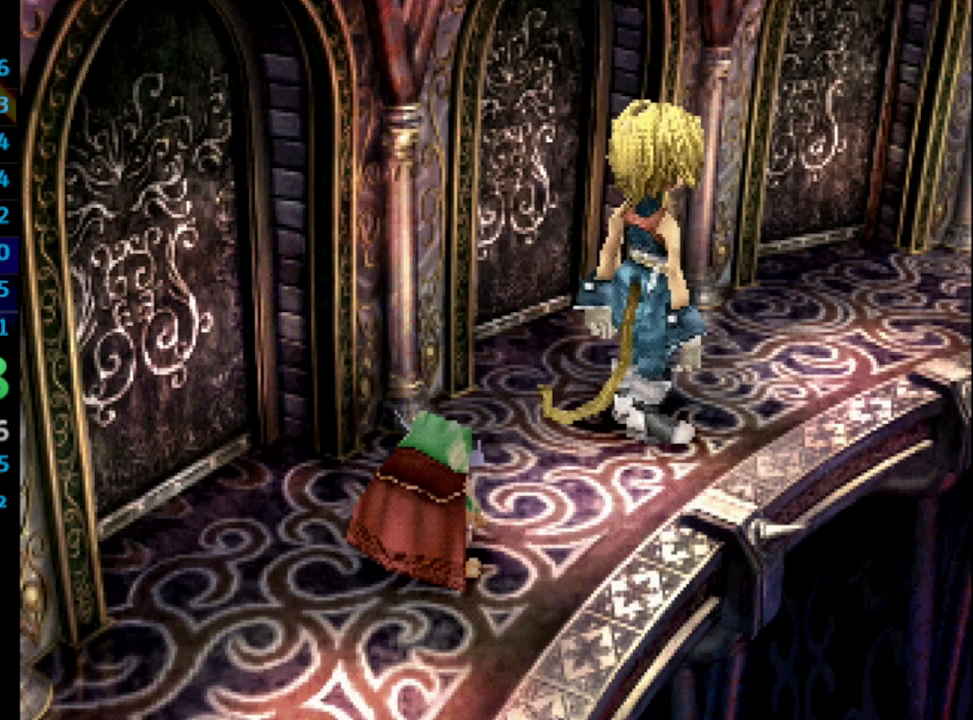
{"buttons": ["DPAD_DOWN"], "left_stick": "center", "right_stick": "center", "events": []}
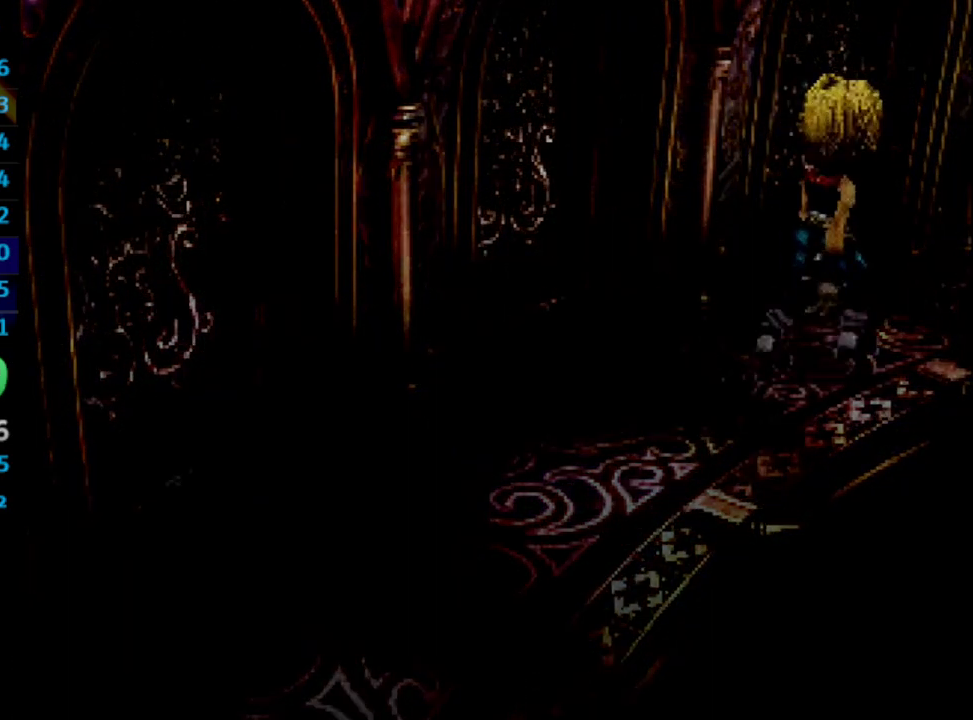
{"buttons": ["DPAD_DOWN"], "left_stick": "center", "right_stick": "center", "events": []}
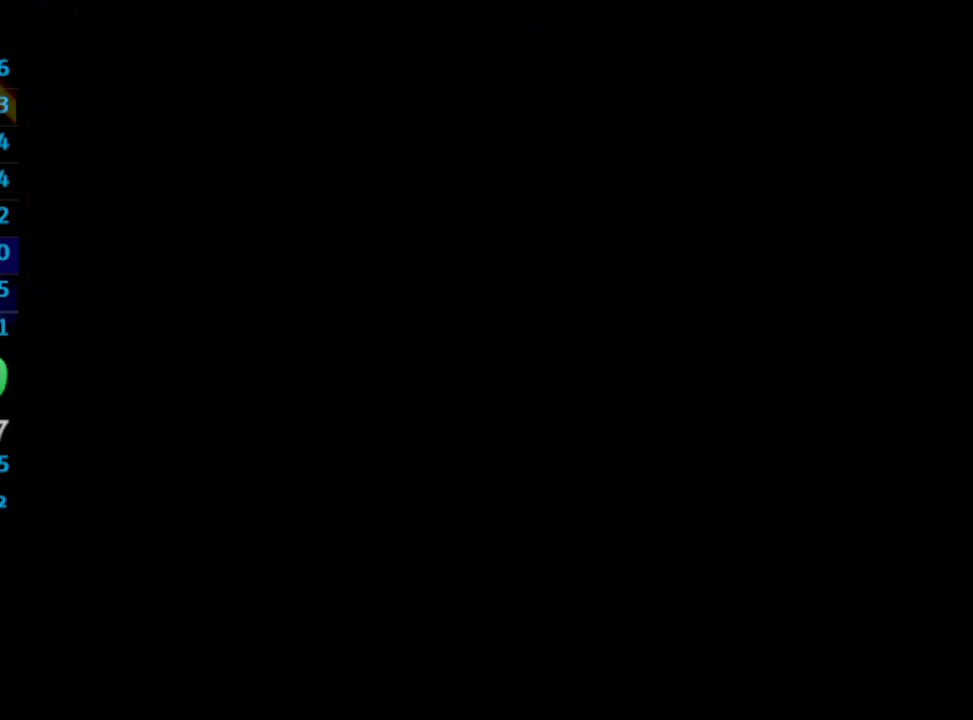
{"buttons": ["DPAD_DOWN"], "left_stick": "center", "right_stick": "center", "events": []}
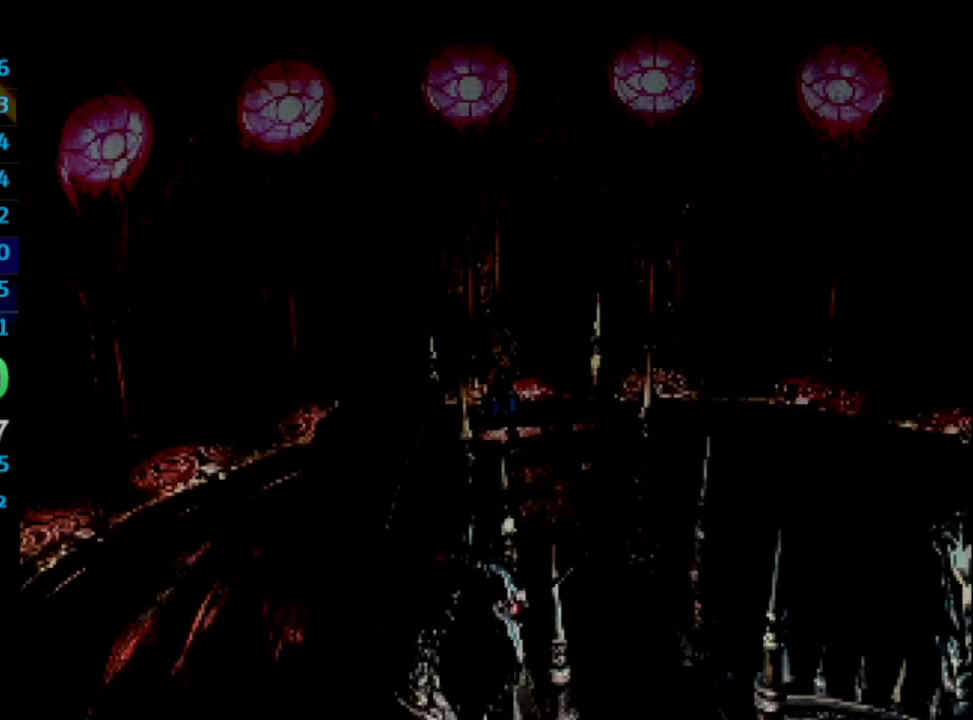
{"buttons": ["DPAD_DOWN"], "left_stick": "center", "right_stick": "center", "events": []}
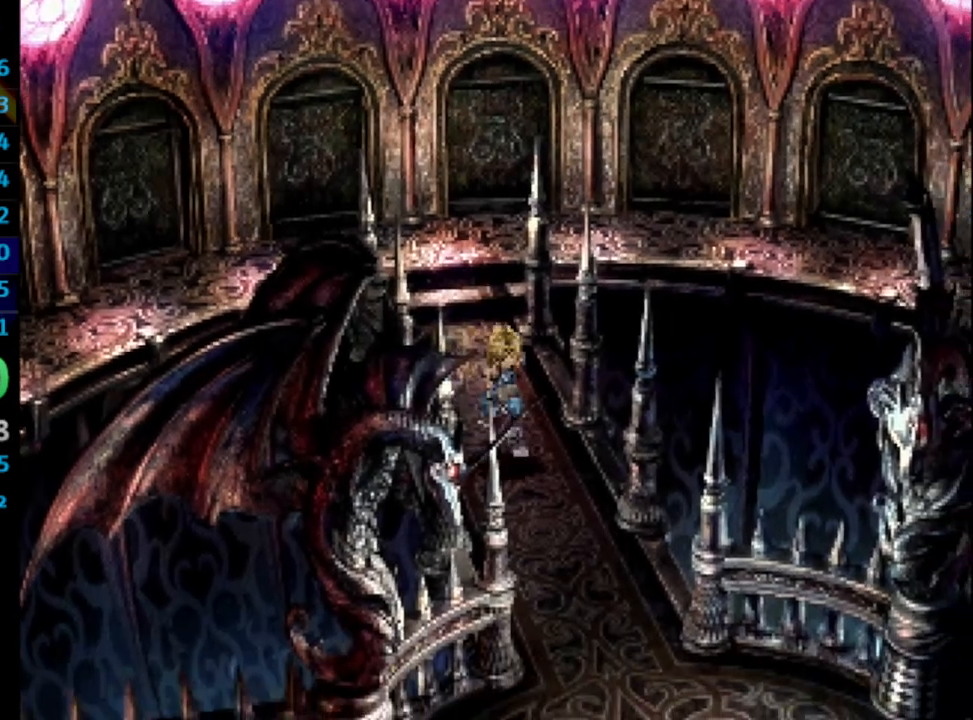
{"buttons": ["DPAD_DOWN"], "left_stick": "center", "right_stick": "center", "events": []}
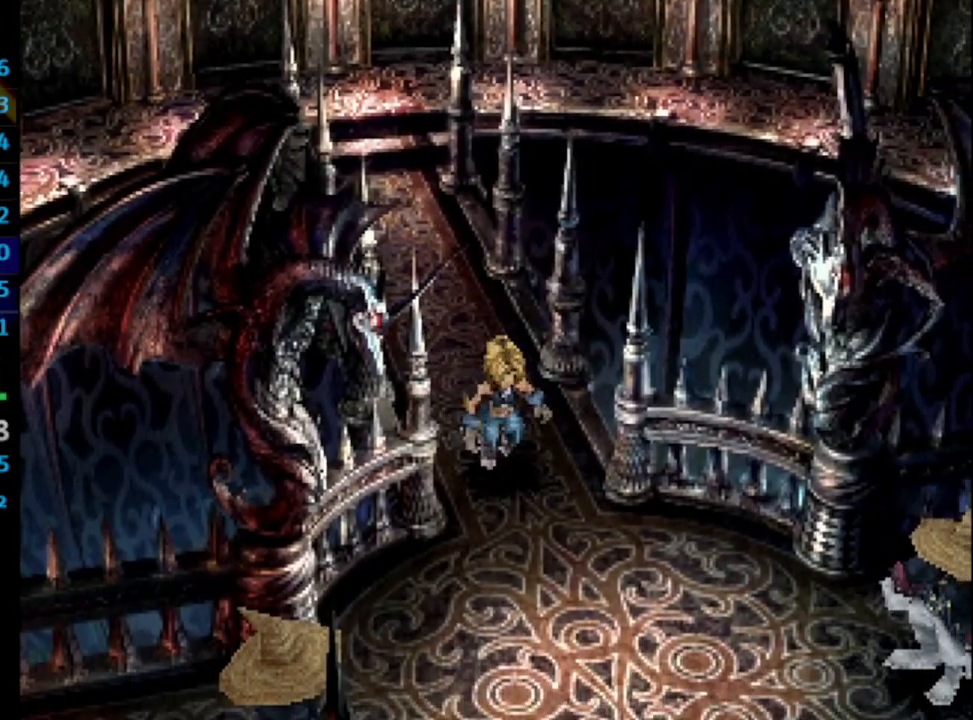
{"buttons": ["CROSS", "DPAD_DOWN"], "left_stick": "center", "right_stick": "center", "events": [[217, "SQUARE", "down"], [367, "CROSS", "down"], [383, "CROSS", "up"], [500, "CROSS", "down"], [500, "SQUARE", "up"]]}
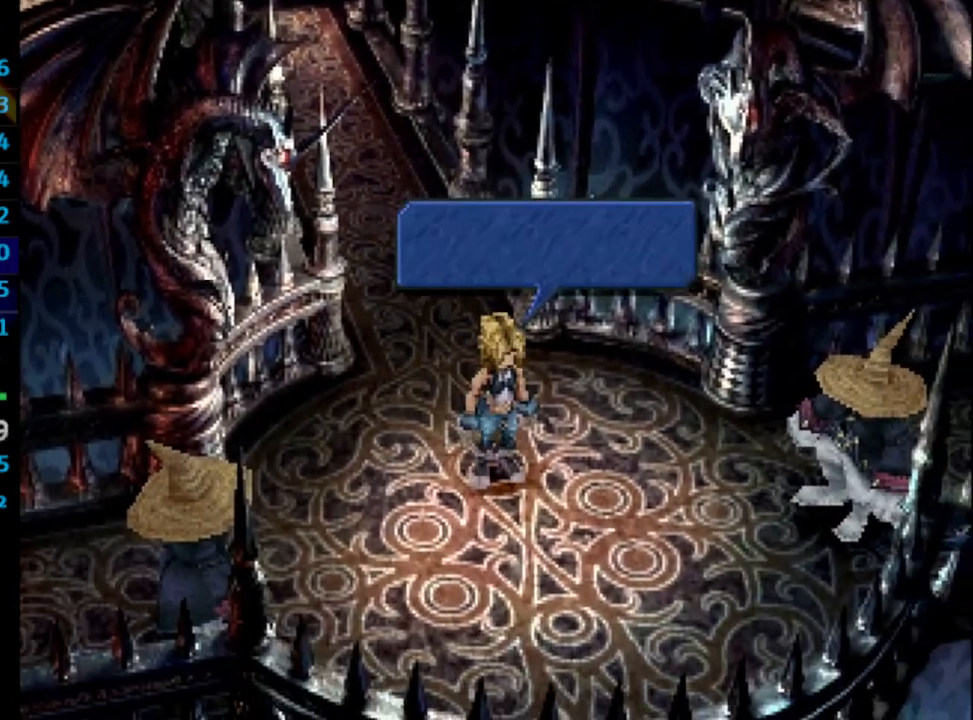
{"buttons": ["CROSS"], "left_stick": "center", "right_stick": "center", "events": [[17, "CROSS", "up"], [50, "DPAD_DOWN", "up"], [67, "CROSS", "down"], [83, "CROSS", "up"], [133, "SQUARE", "down"], [200, "CROSS", "down"], [200, "SQUARE", "up"], [233, "CROSS", "up"], [367, "SQUARE", "down"], [383, "CROSS", "down"], [417, "CROSS", "up"], [417, "SQUARE", "up"], [450, "SQUARE", "down"], [467, "CROSS", "down"], [483, "SQUARE", "up"]]}
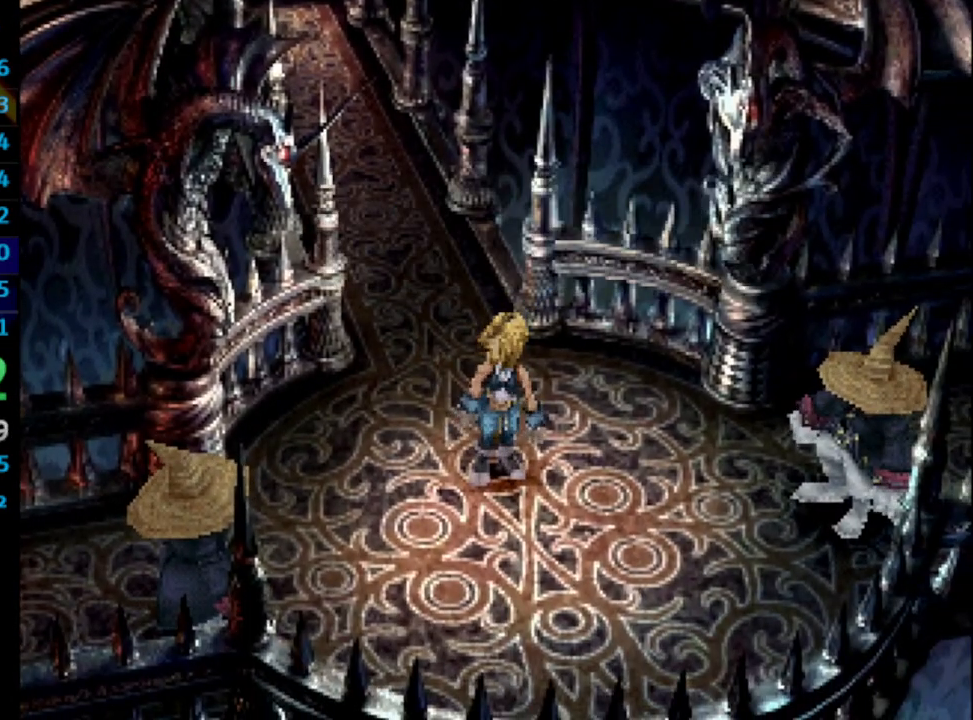
{"buttons": ["SQUARE"], "left_stick": "center", "right_stick": "center", "events": [[50, "CROSS", "up"], [67, "SQUARE", "down"], [83, "CROSS", "down"], [83, "SQUARE", "up"], [100, "CROSS", "up"], [233, "SQUARE", "down"], [300, "CROSS", "down"], [300, "SQUARE", "up"], [333, "CROSS", "up"], [367, "SQUARE", "down"], [417, "SQUARE", "up"], [483, "SQUARE", "down"]]}
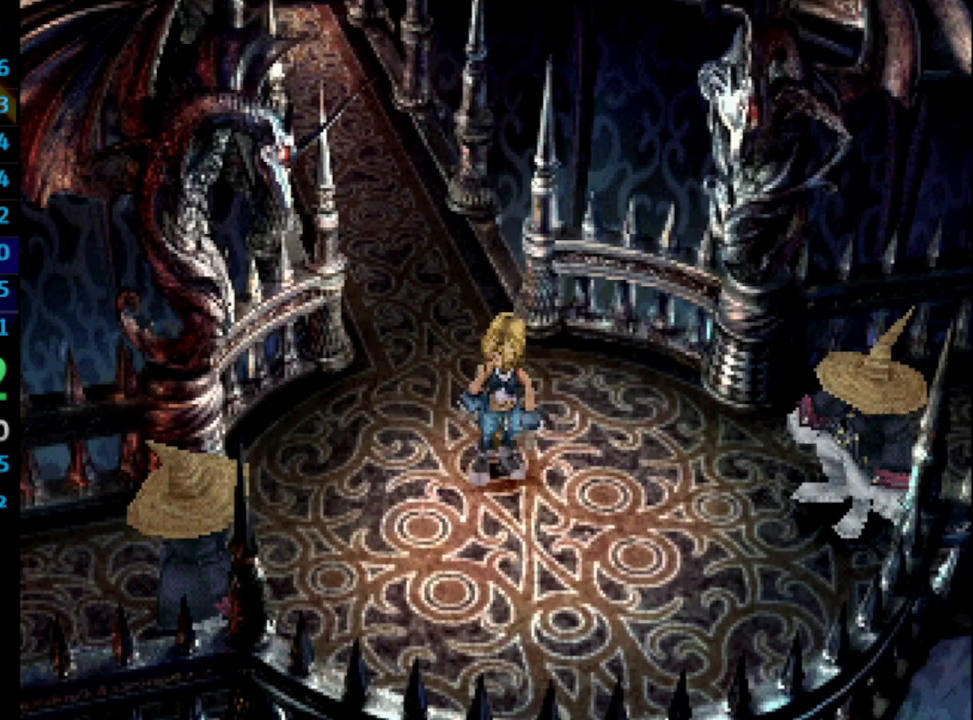
{"buttons": [], "left_stick": "center", "right_stick": "center", "events": [[33, "CROSS", "down"], [50, "SQUARE", "up"], [83, "CROSS", "up"], [133, "CROSS", "down"], [183, "CROSS", "up"], [283, "CROSS", "down"], [300, "CROSS", "up"], [350, "SQUARE", "down"], [400, "SQUARE", "up"]]}
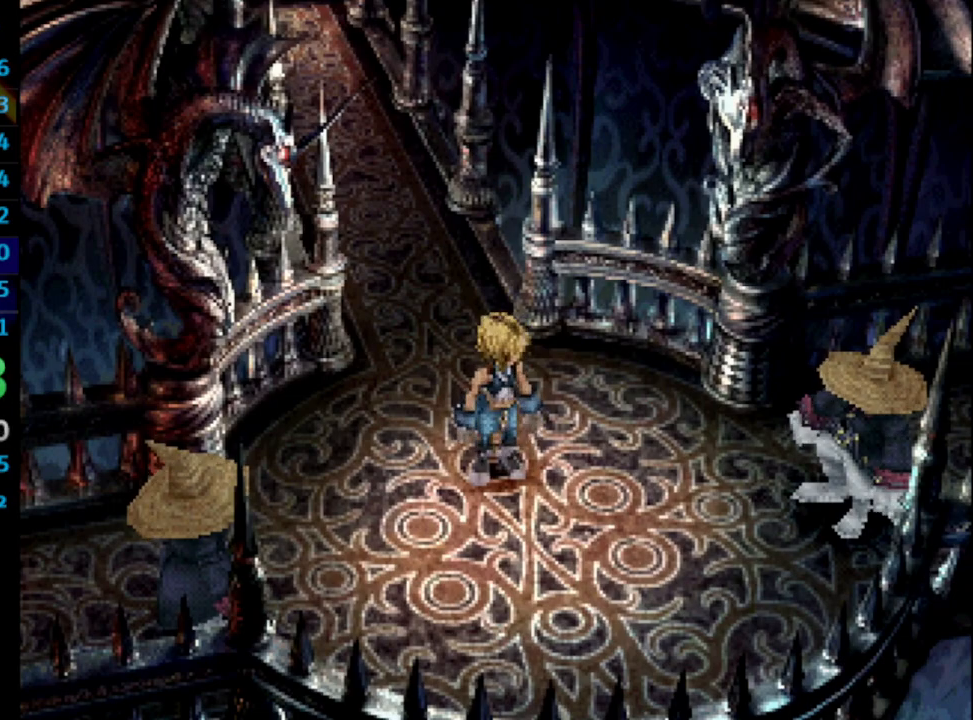
{"buttons": ["CROSS"], "left_stick": "center", "right_stick": "center", "events": [[100, "SQUARE", "down"], [150, "SQUARE", "up"], [383, "CROSS", "down"], [400, "CROSS", "up"], [433, "SQUARE", "down"], [483, "CROSS", "down"], [483, "SQUARE", "up"]]}
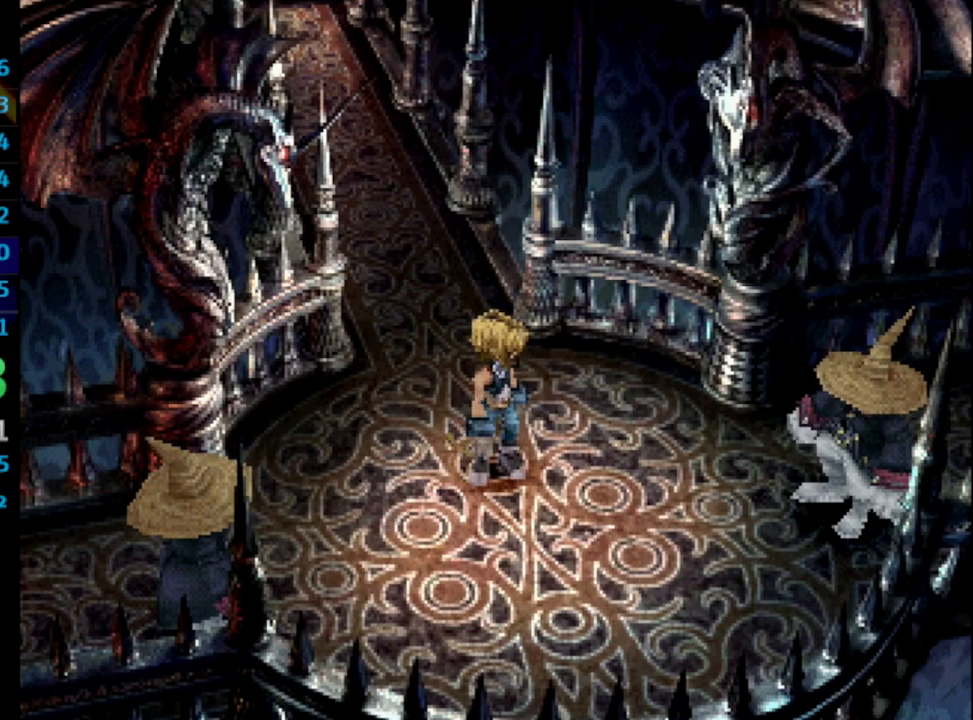
{"buttons": ["SQUARE"], "left_stick": "center", "right_stick": "center", "events": [[50, "CROSS", "up"], [200, "SQUARE", "down"], [233, "CROSS", "down"], [300, "SQUARE", "up"], [367, "CROSS", "up"], [500, "SQUARE", "down"]]}
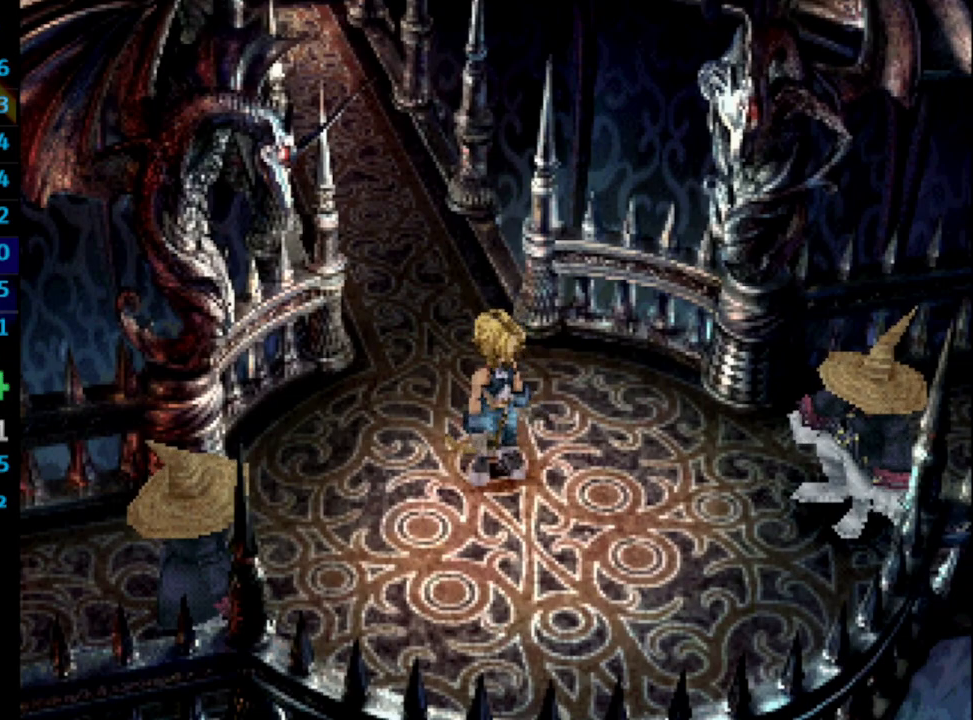
{"buttons": [], "left_stick": "center", "right_stick": "center", "events": [[17, "CROSS", "down"], [33, "CROSS", "up"], [50, "SQUARE", "up"], [117, "SQUARE", "down"], [167, "CROSS", "down"], [167, "SQUARE", "up"], [217, "CROSS", "up"], [217, "SQUARE", "down"], [283, "SQUARE", "up"], [383, "SQUARE", "down"], [433, "SQUARE", "up"]]}
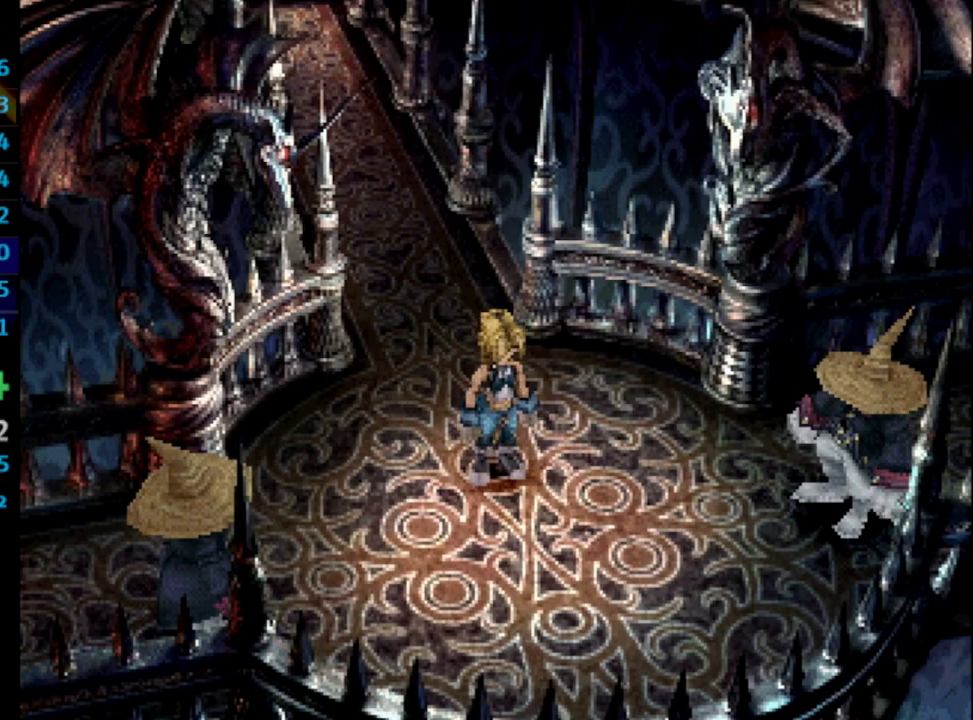
{"buttons": ["SQUARE"], "left_stick": "center", "right_stick": "center", "events": [[150, "SQUARE", "down"], [183, "CROSS", "down"], [200, "SQUARE", "up"], [233, "CROSS", "up"], [367, "SQUARE", "down"], [400, "CROSS", "down"], [400, "SQUARE", "up"], [433, "CROSS", "up"], [467, "SQUARE", "down"]]}
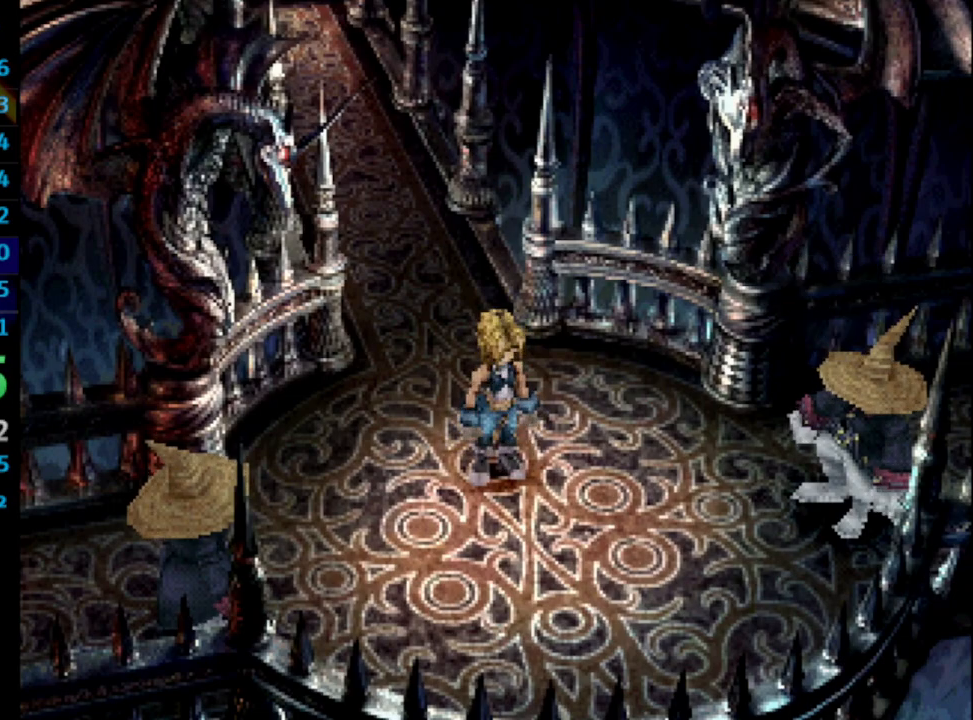
{"buttons": ["CROSS"], "left_stick": "center", "right_stick": "center", "events": [[33, "CROSS", "down"], [33, "SQUARE", "up"], [67, "CROSS", "up"], [100, "SQUARE", "down"], [150, "SQUARE", "up"], [217, "SQUARE", "down"], [267, "CROSS", "down"], [267, "SQUARE", "up"], [333, "CROSS", "up"], [450, "SQUARE", "down"], [483, "CROSS", "down"], [500, "SQUARE", "up"]]}
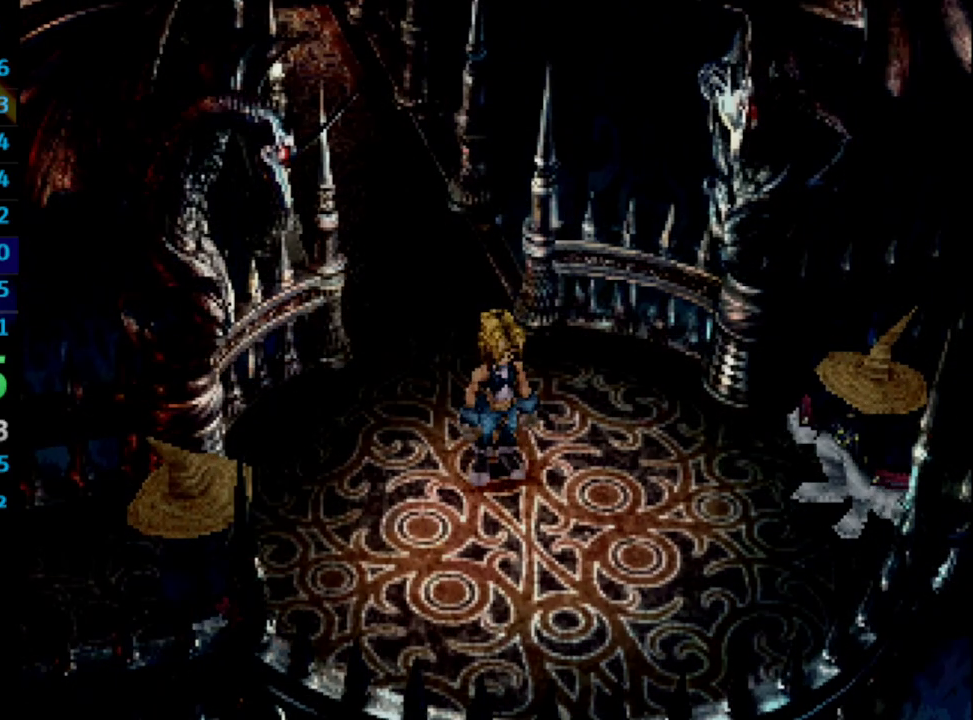
{"buttons": ["CROSS"], "left_stick": "center", "right_stick": "center", "events": [[50, "CROSS", "up"], [117, "CROSS", "down"], [167, "CROSS", "up"], [200, "CROSS", "down"], [267, "CROSS", "up"], [300, "SQUARE", "down"], [350, "CROSS", "down"], [350, "SQUARE", "up"], [383, "CROSS", "up"], [417, "SQUARE", "down"], [500, "CROSS", "down"], [500, "SQUARE", "up"]]}
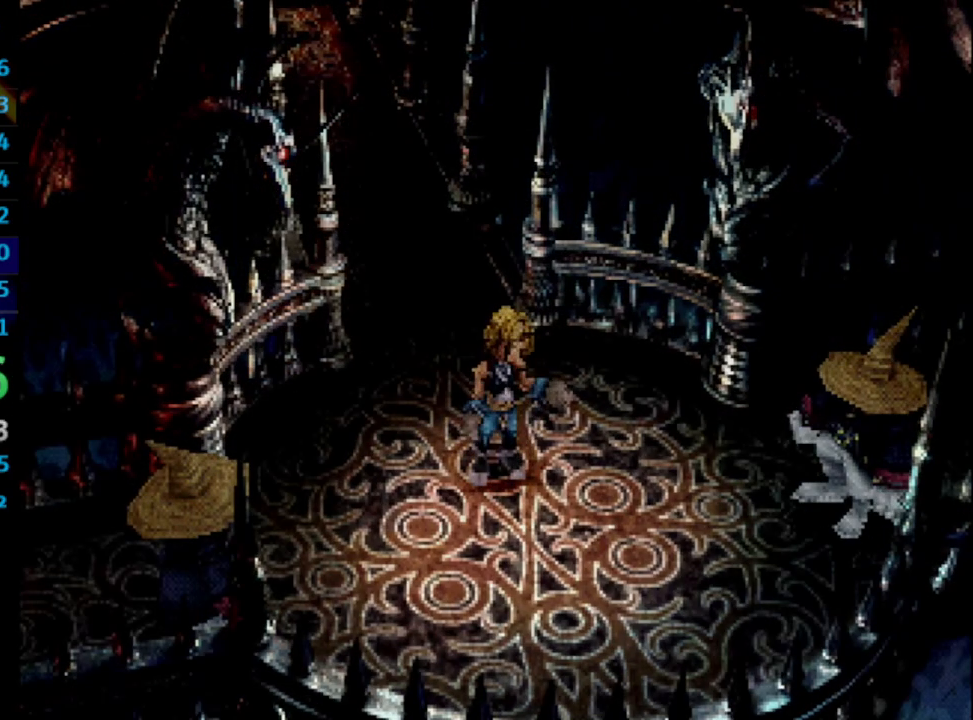
{"buttons": ["SQUARE"], "left_stick": "center", "right_stick": "center", "events": [[33, "CROSS", "up"], [183, "SQUARE", "down"], [233, "CROSS", "down"], [267, "SQUARE", "up"], [333, "CROSS", "up"], [417, "CROSS", "down"], [450, "CROSS", "up"], [500, "SQUARE", "down"]]}
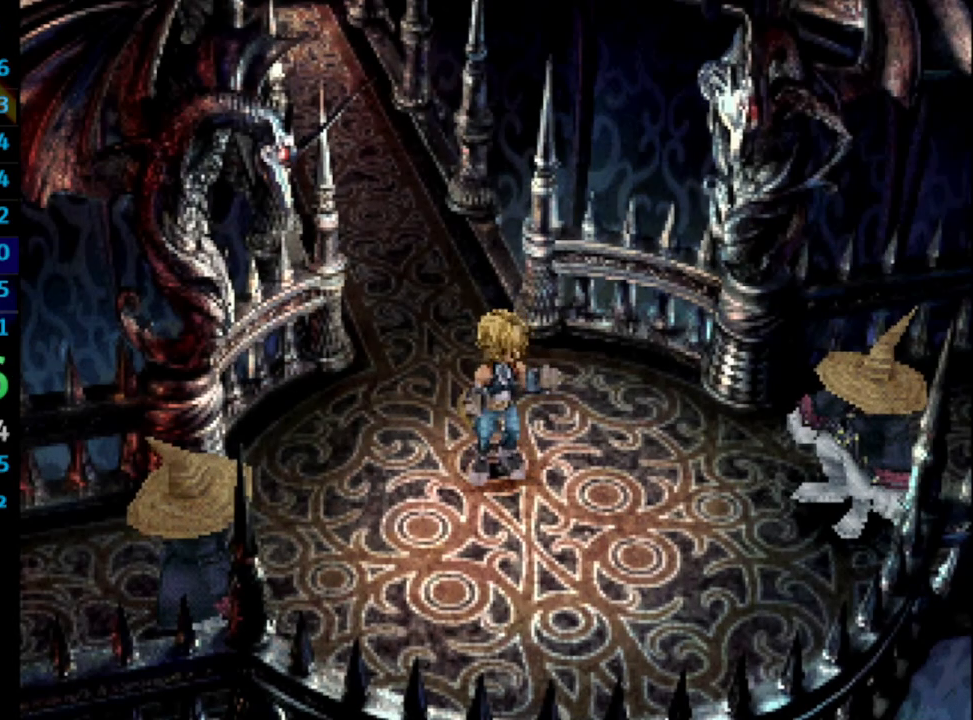
{"buttons": [], "left_stick": "center", "right_stick": "center", "events": [[33, "CROSS", "down"], [50, "CROSS", "up"], [50, "SQUARE", "up"], [117, "CROSS", "down"], [150, "CROSS", "up"], [167, "SQUARE", "down"], [233, "CROSS", "down"], [233, "SQUARE", "up"], [283, "CROSS", "up"], [317, "SQUARE", "down"], [367, "SQUARE", "up"], [400, "SQUARE", "down"], [433, "CROSS", "down"], [433, "SQUARE", "up"], [500, "CROSS", "up"]]}
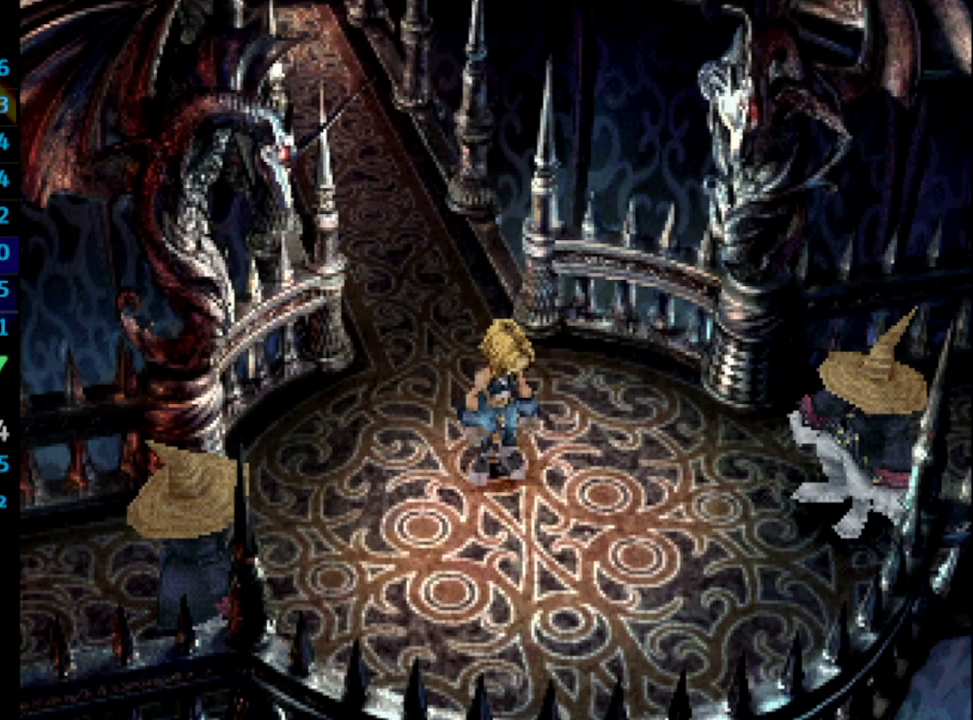
{"buttons": [], "left_stick": "center", "right_stick": "center", "events": [[33, "SQUARE", "down"], [83, "SQUARE", "up"], [100, "CROSS", "down"], [133, "CROSS", "up"], [150, "SQUARE", "down"], [183, "SQUARE", "up"], [267, "SQUARE", "down"], [300, "SQUARE", "up"], [333, "CROSS", "down"], [350, "CROSS", "up"]]}
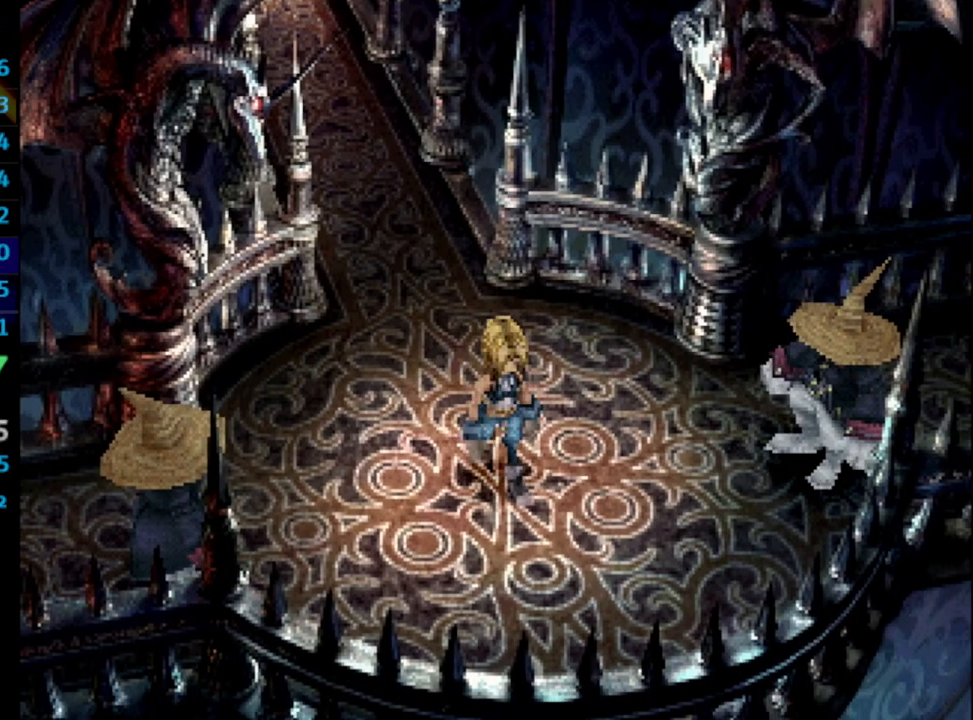
{"buttons": [], "left_stick": "center", "right_stick": "center", "events": [[50, "CROSS", "down"], [133, "CROSS", "up"], [167, "SQUARE", "down"], [183, "SQUARE", "up"], [300, "SQUARE", "down"], [333, "CROSS", "down"], [333, "SQUARE", "up"], [400, "CROSS", "up"]]}